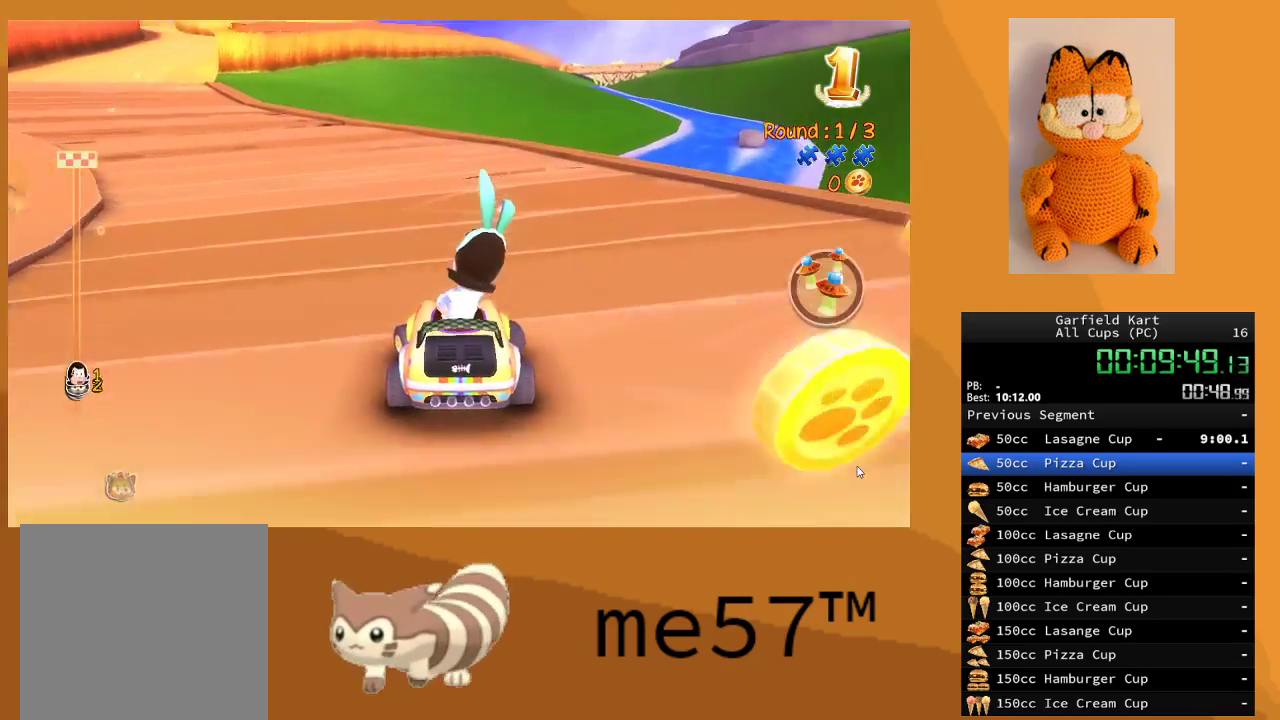
Gameplay with a controller (Xbox layout); each line is a JSON object with the inputs held at the frame after it. "events" lists button and stick changes between this image and that frame as [ms after this image, input, new state], when the widget could be followed in between. Not read: L3 R3.
{"buttons": ["R2"], "left_stick": "up-left", "right_stick": "center", "events": []}
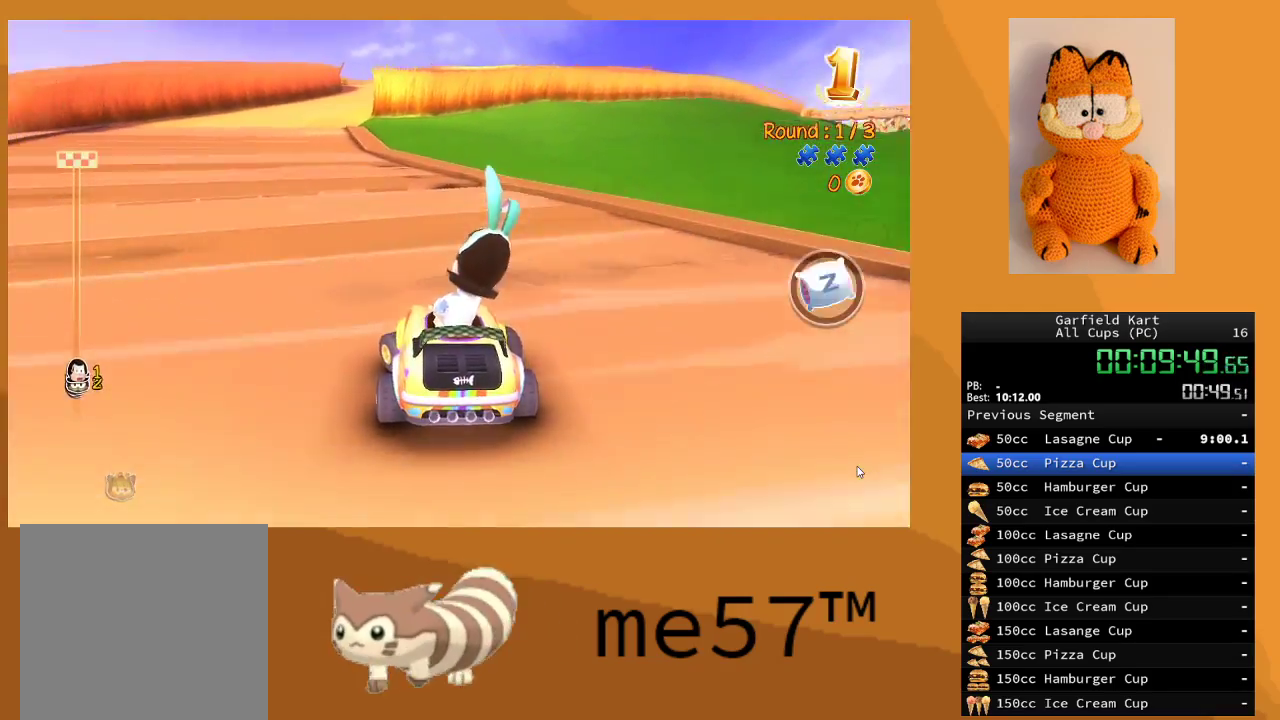
{"buttons": ["R2"], "left_stick": "right", "right_stick": "center", "events": [[150, "left_stick", "center"], [500, "left_stick", "right"]]}
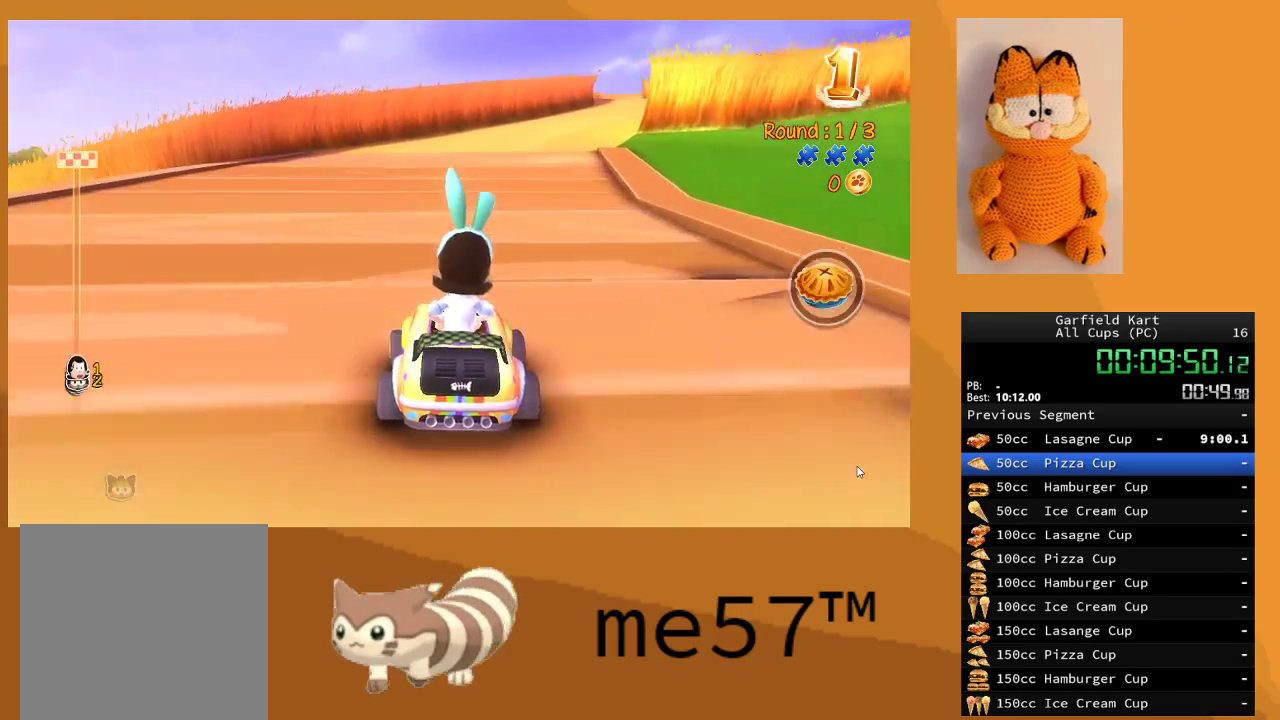
{"buttons": ["B", "R2"], "left_stick": "right", "right_stick": "center", "events": [[67, "B", "down"]]}
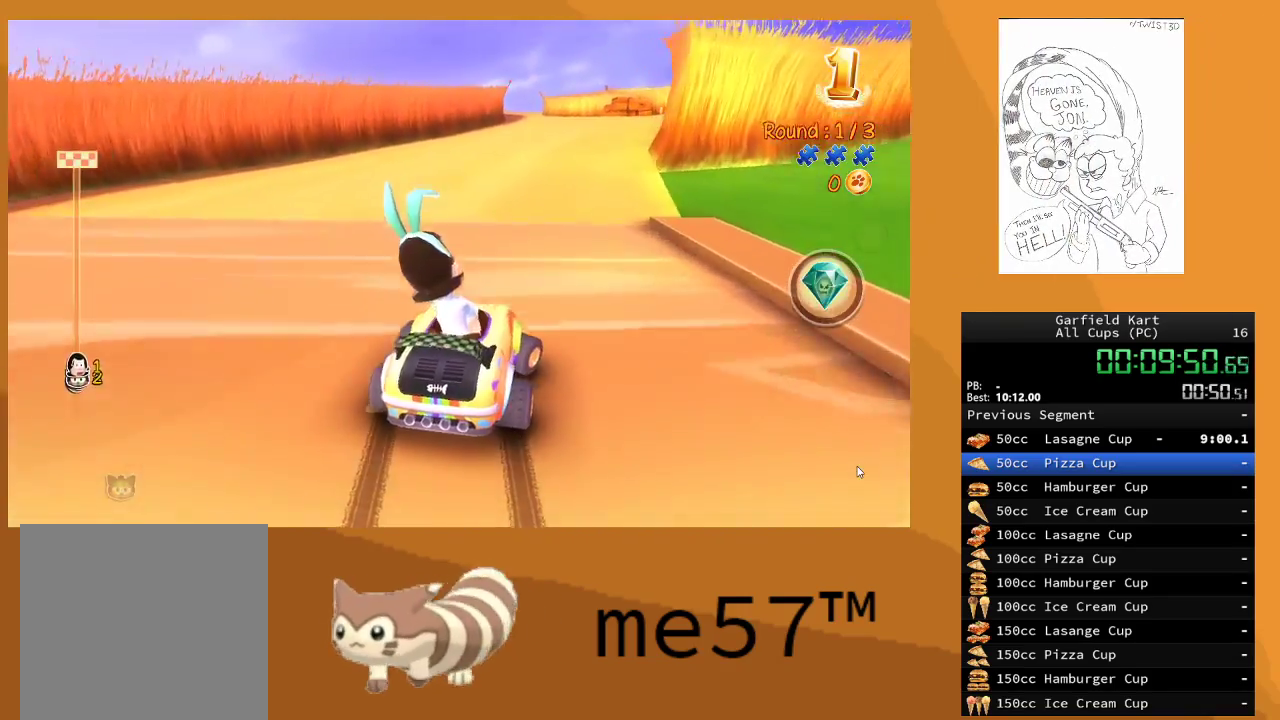
{"buttons": ["B", "R2"], "left_stick": "left", "right_stick": "center", "events": [[200, "left_stick", "left"]]}
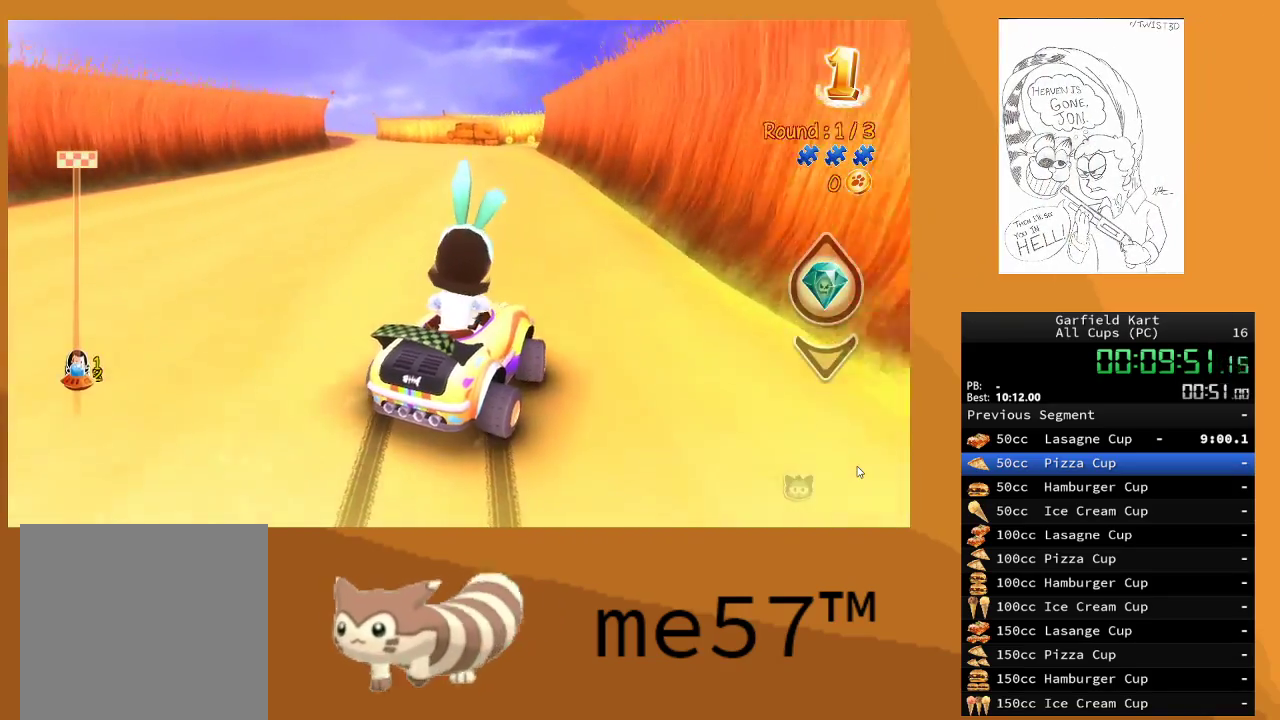
{"buttons": ["B", "R2"], "left_stick": "left", "right_stick": "center", "events": []}
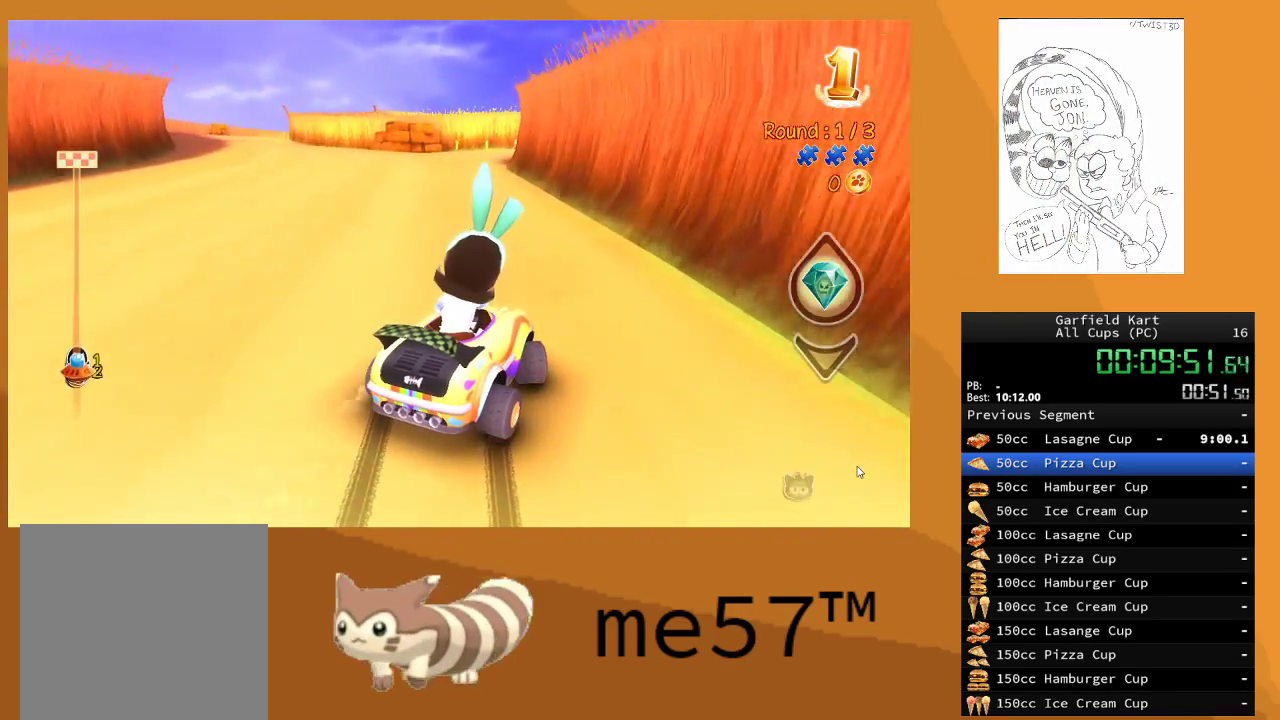
{"buttons": ["B", "R2"], "left_stick": "left", "right_stick": "center", "events": []}
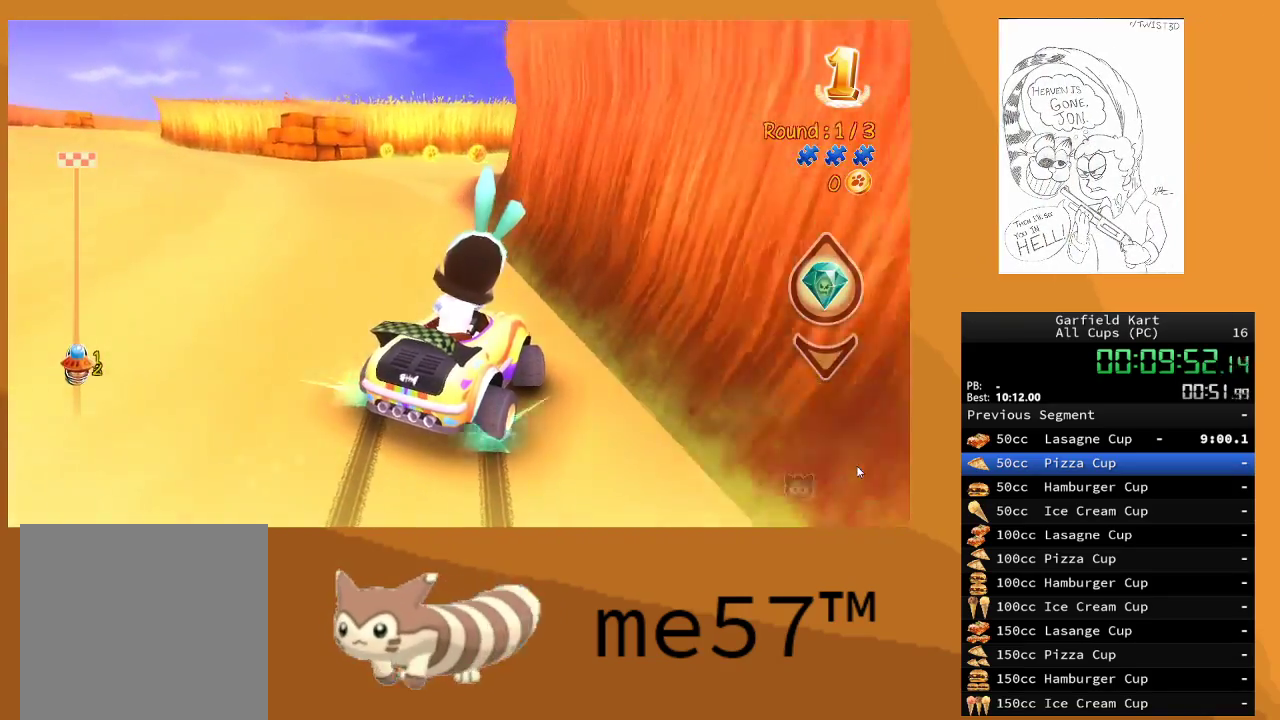
{"buttons": ["B", "R2"], "left_stick": "right", "right_stick": "center", "events": [[383, "left_stick", "right"]]}
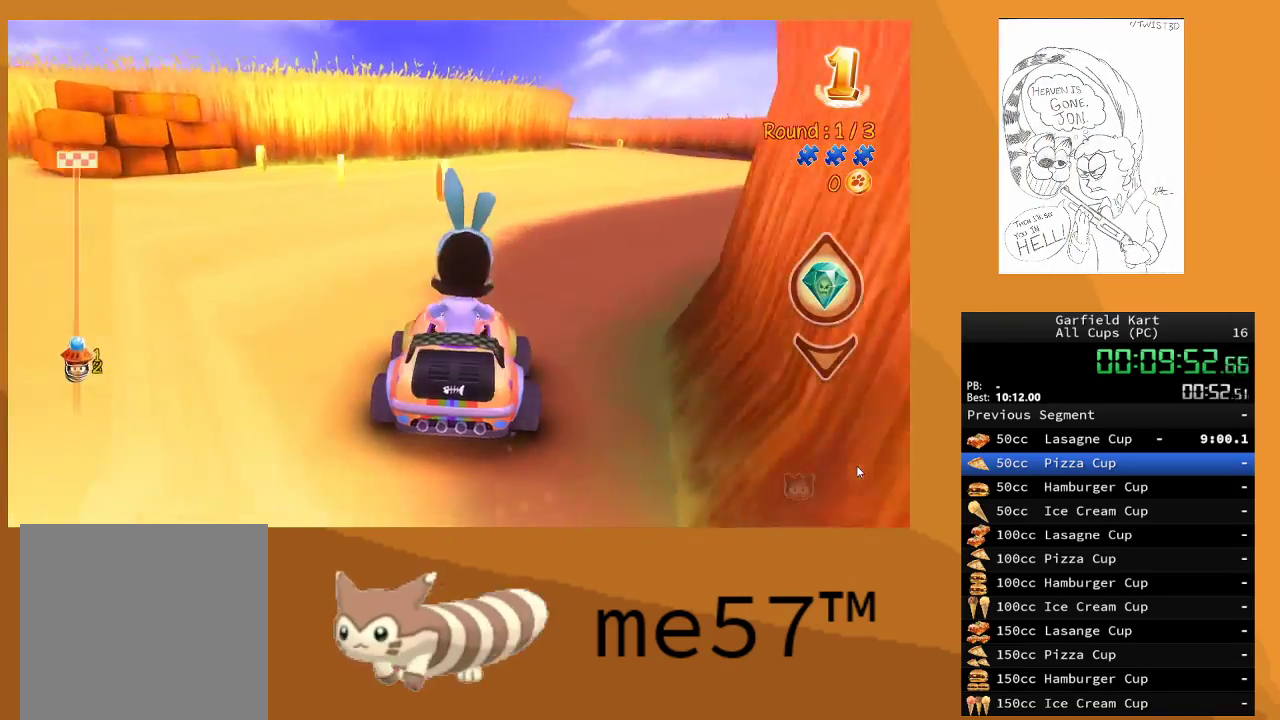
{"buttons": ["R2"], "left_stick": "right", "right_stick": "center", "events": [[183, "B", "up"]]}
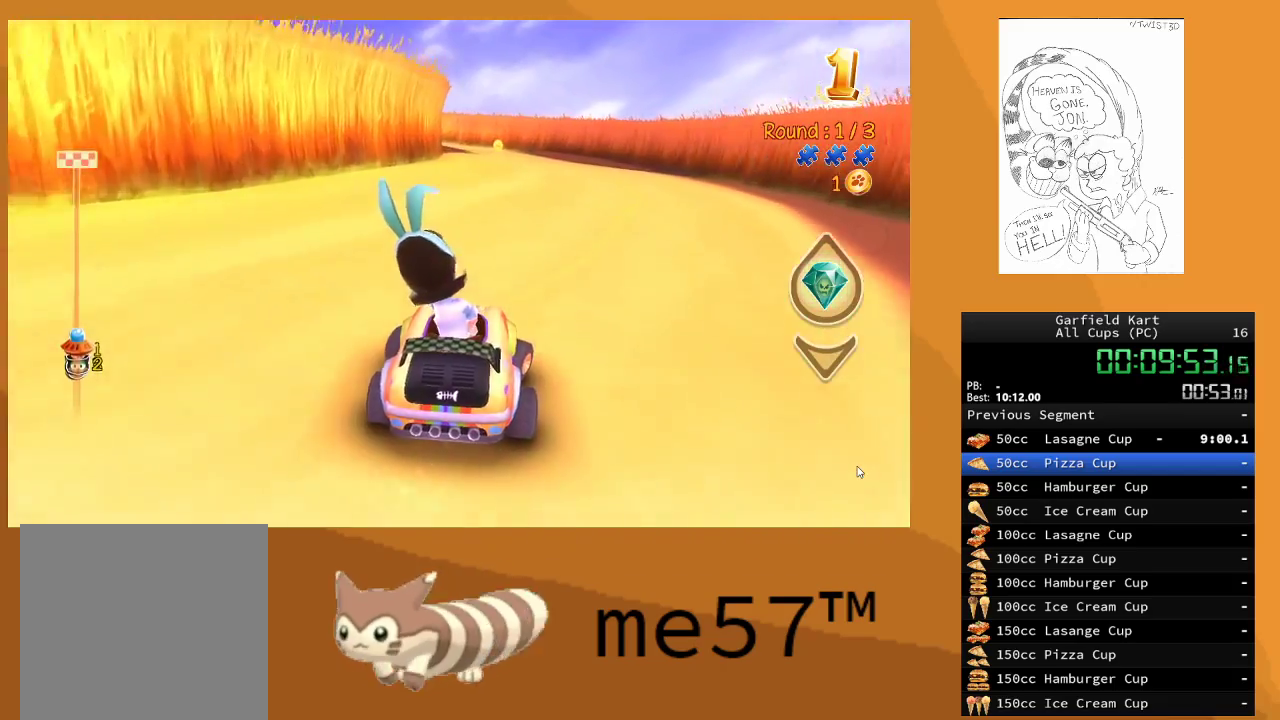
{"buttons": ["B", "R2"], "left_stick": "up-left", "right_stick": "center", "events": [[67, "left_stick", "center"], [117, "left_stick", "left"], [150, "B", "down"], [433, "left_stick", "up-left"]]}
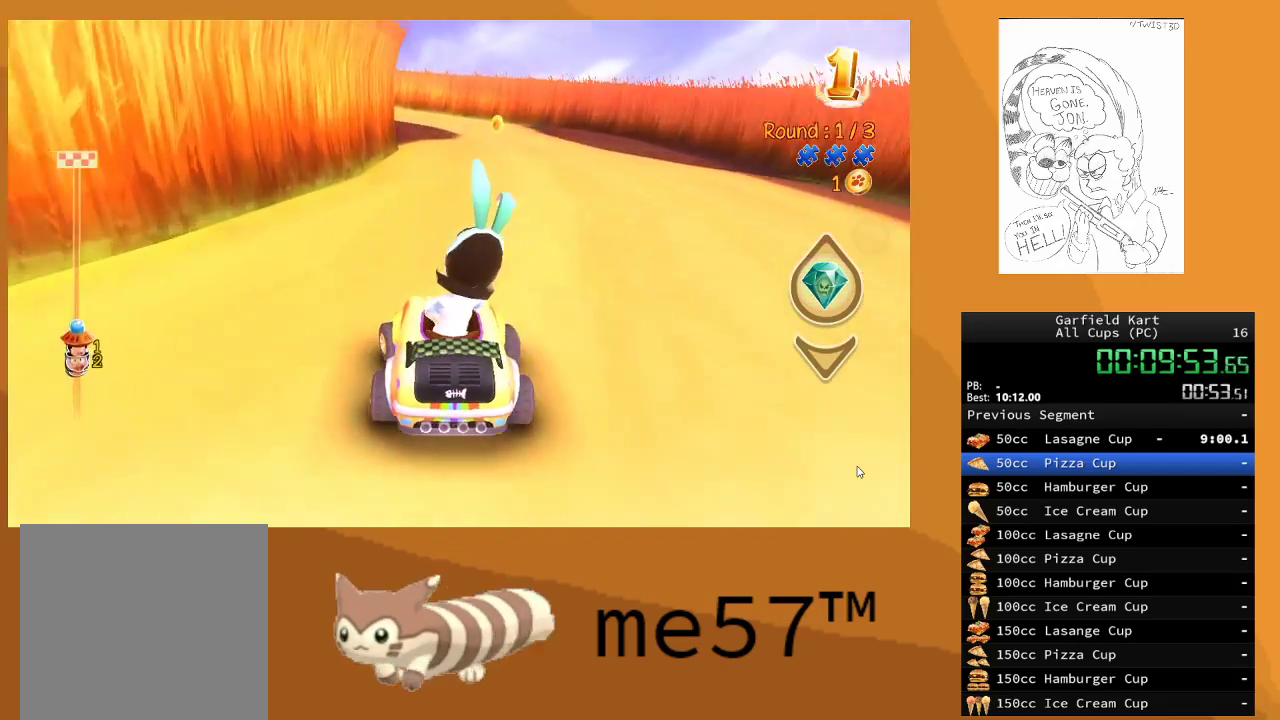
{"buttons": ["B", "R2"], "left_stick": "right", "right_stick": "center", "events": [[100, "left_stick", "right"]]}
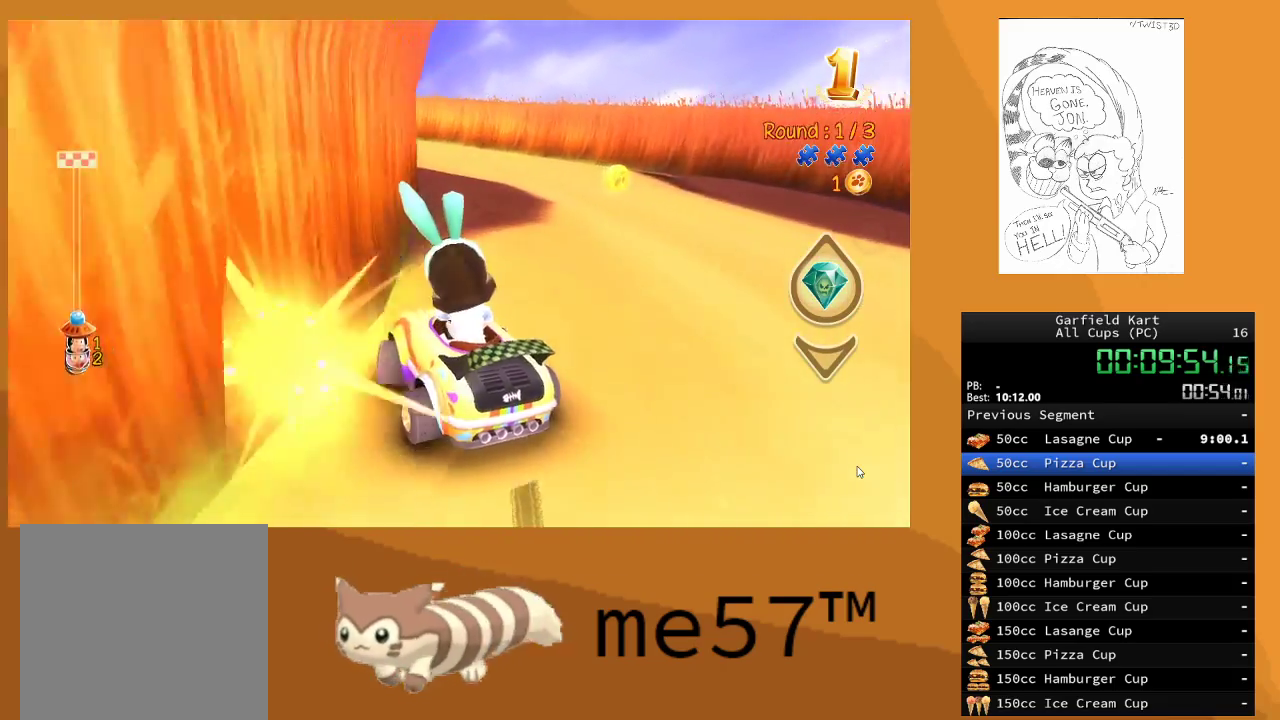
{"buttons": ["B", "R2"], "left_stick": "left", "right_stick": "center", "events": [[417, "left_stick", "center"], [483, "left_stick", "left"]]}
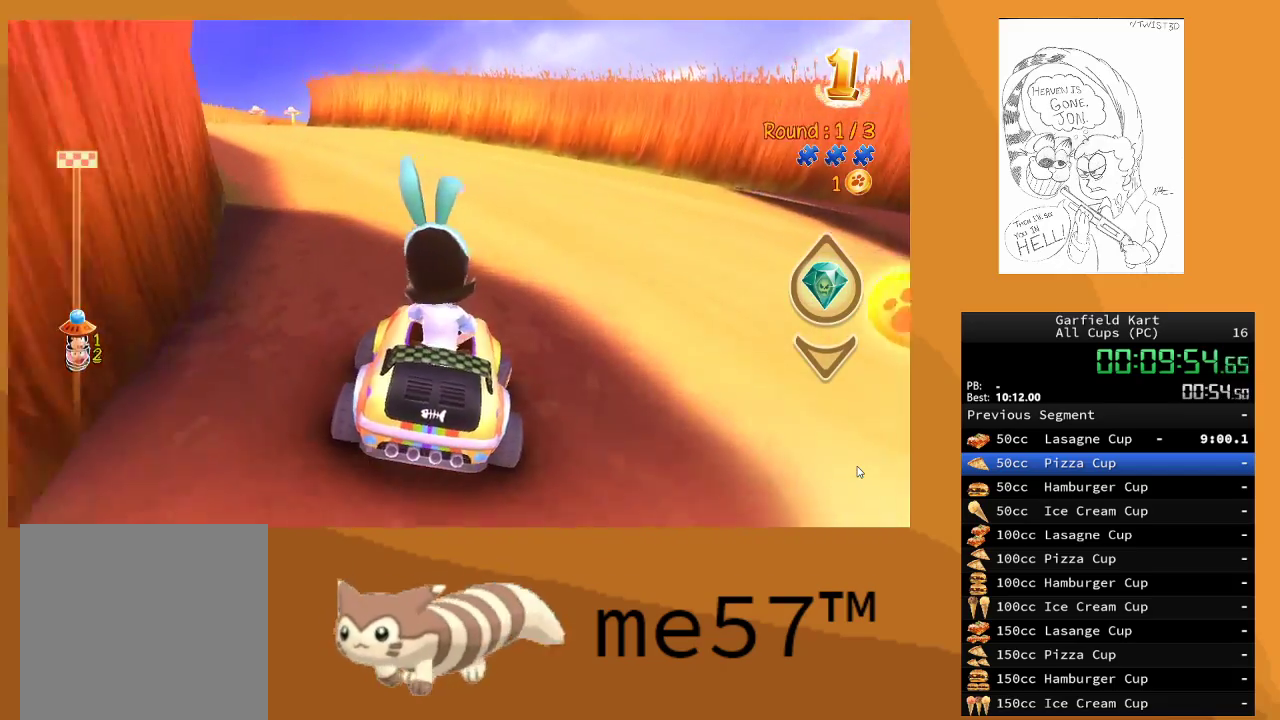
{"buttons": ["R2"], "left_stick": "center", "right_stick": "center", "events": [[283, "left_stick", "center"], [333, "B", "up"]]}
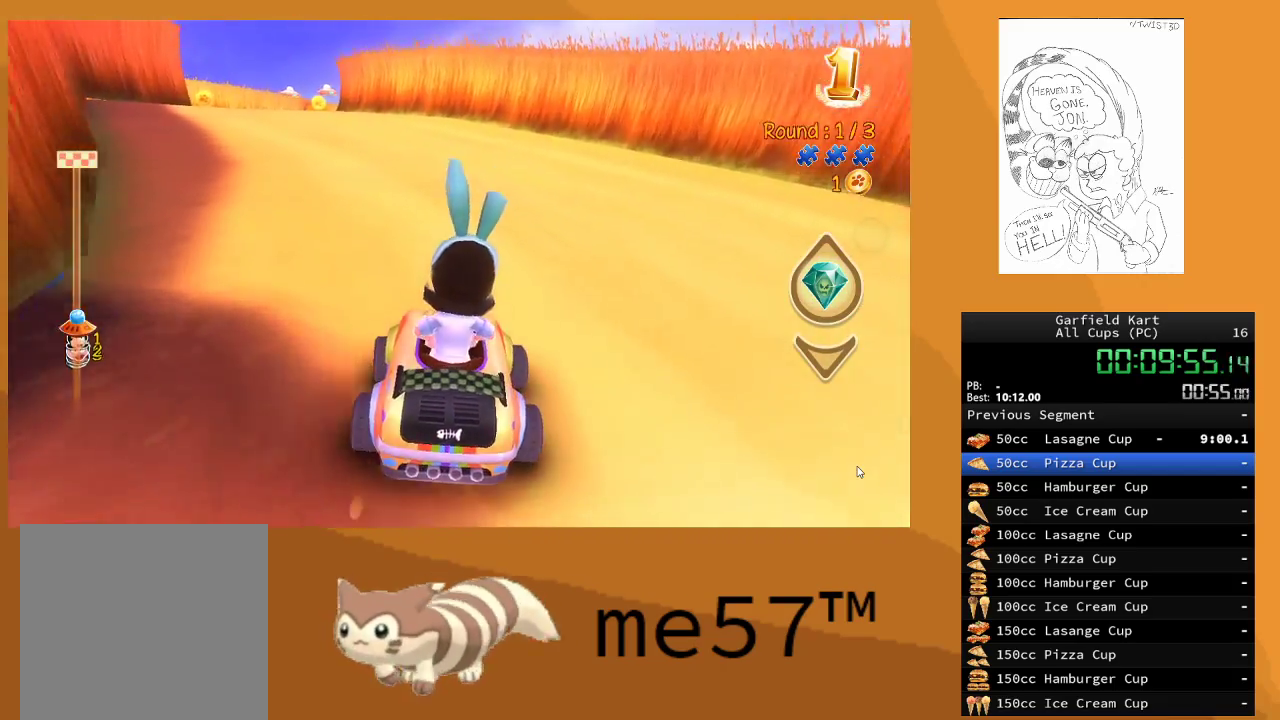
{"buttons": ["A", "R2"], "left_stick": "left", "right_stick": "center", "events": [[33, "left_stick", "left"], [233, "left_stick", "center"], [367, "A", "down"], [483, "left_stick", "left"]]}
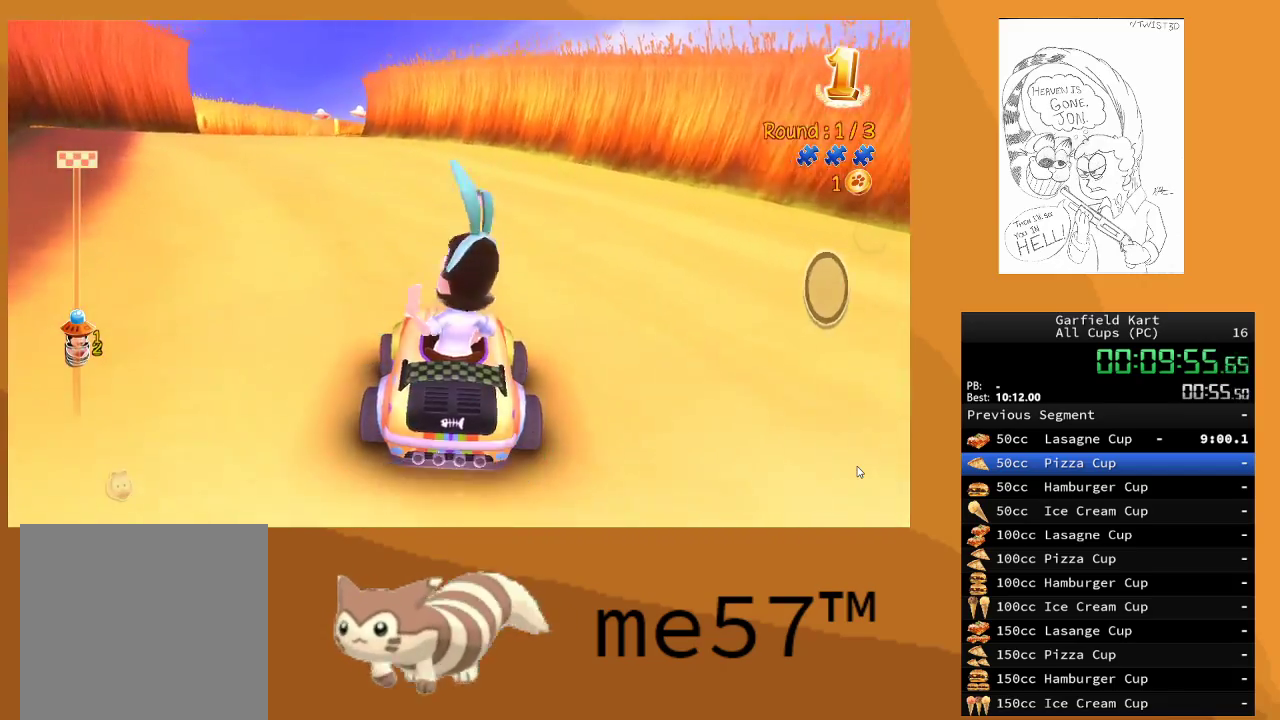
{"buttons": ["R2"], "left_stick": "left", "right_stick": "center", "events": [[33, "A", "up"]]}
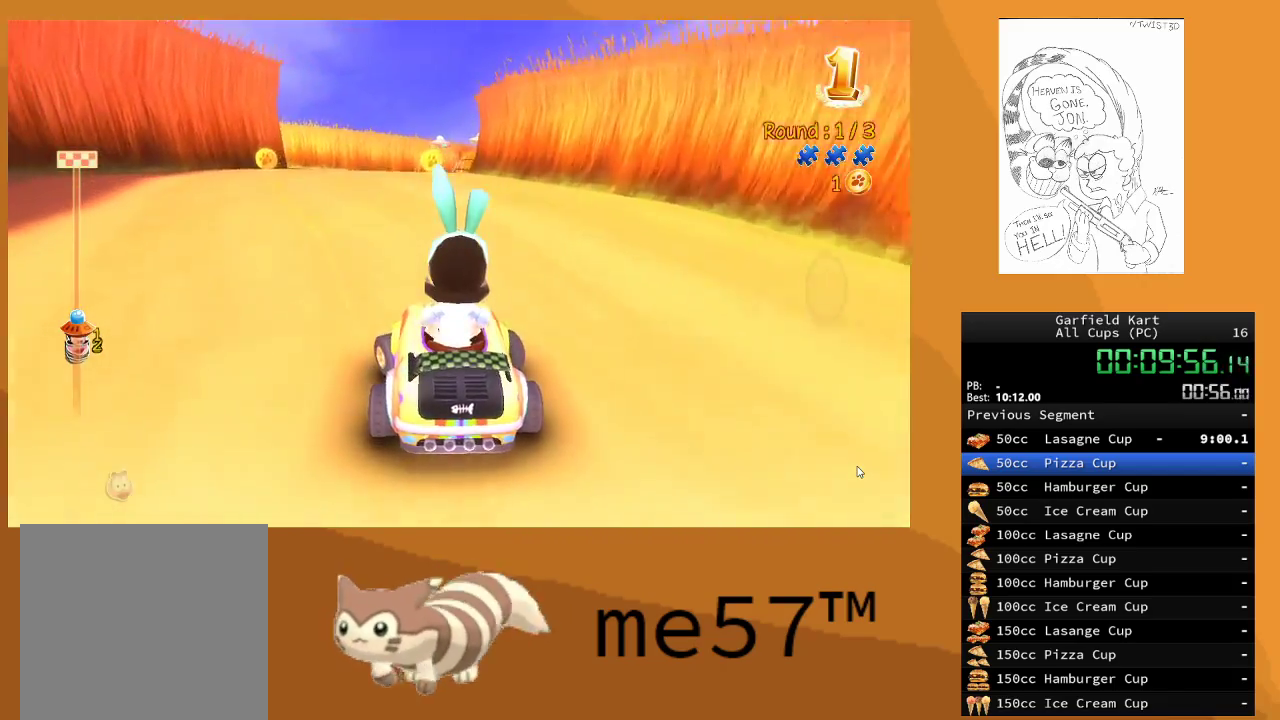
{"buttons": ["B", "R2"], "left_stick": "right", "right_stick": "center", "events": [[100, "left_stick", "center"], [317, "left_stick", "right"], [333, "B", "down"]]}
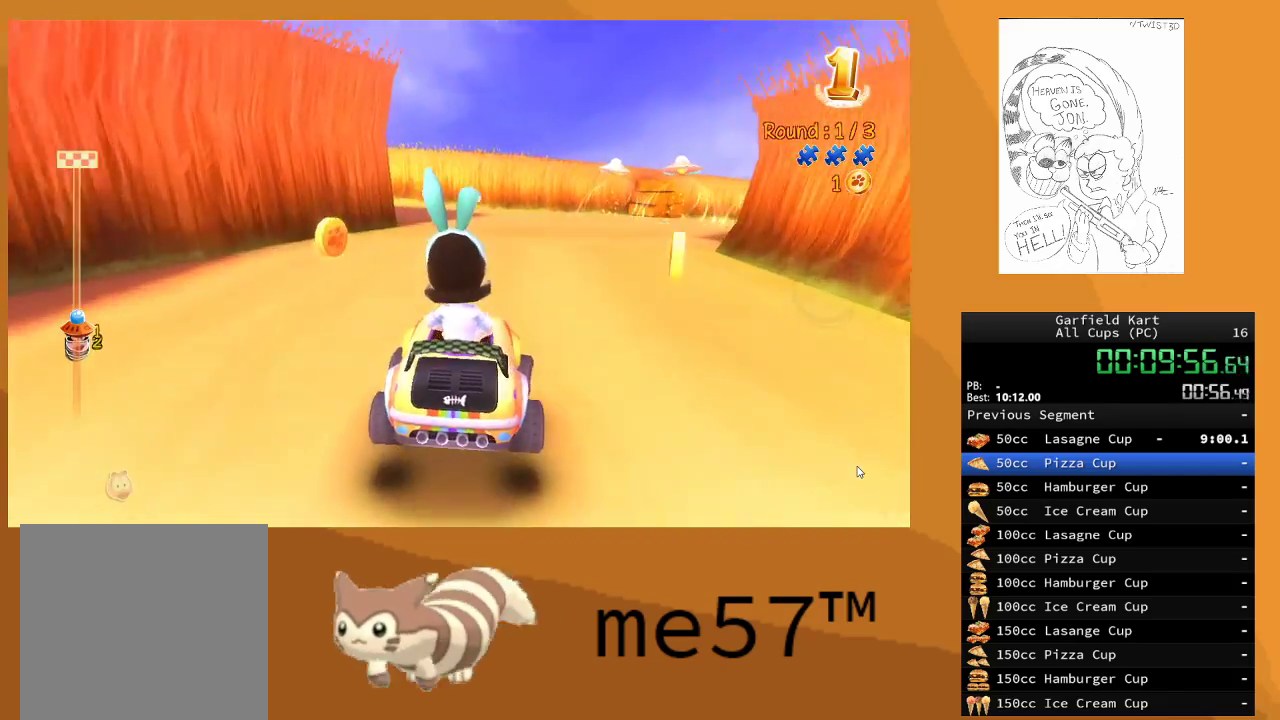
{"buttons": ["B", "R2"], "left_stick": "up-left", "right_stick": "center", "events": [[433, "left_stick", "up-left"]]}
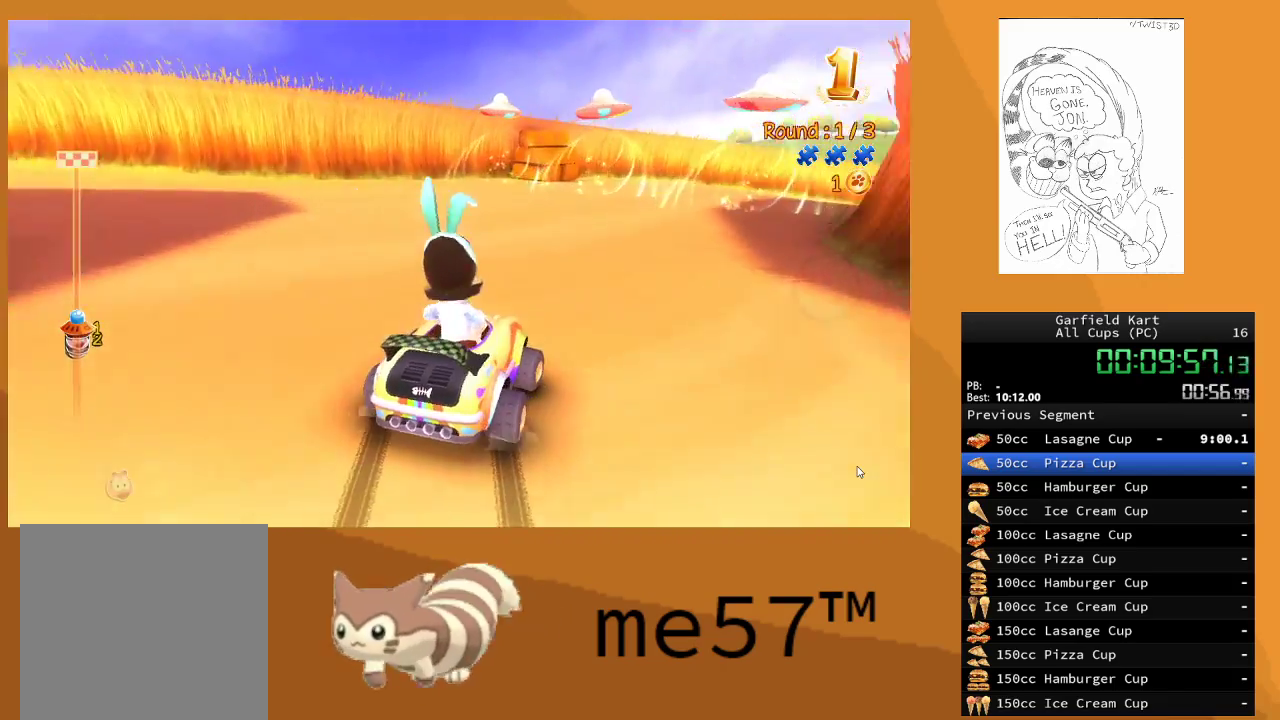
{"buttons": ["B", "R2"], "left_stick": "right", "right_stick": "center", "events": [[333, "left_stick", "right"]]}
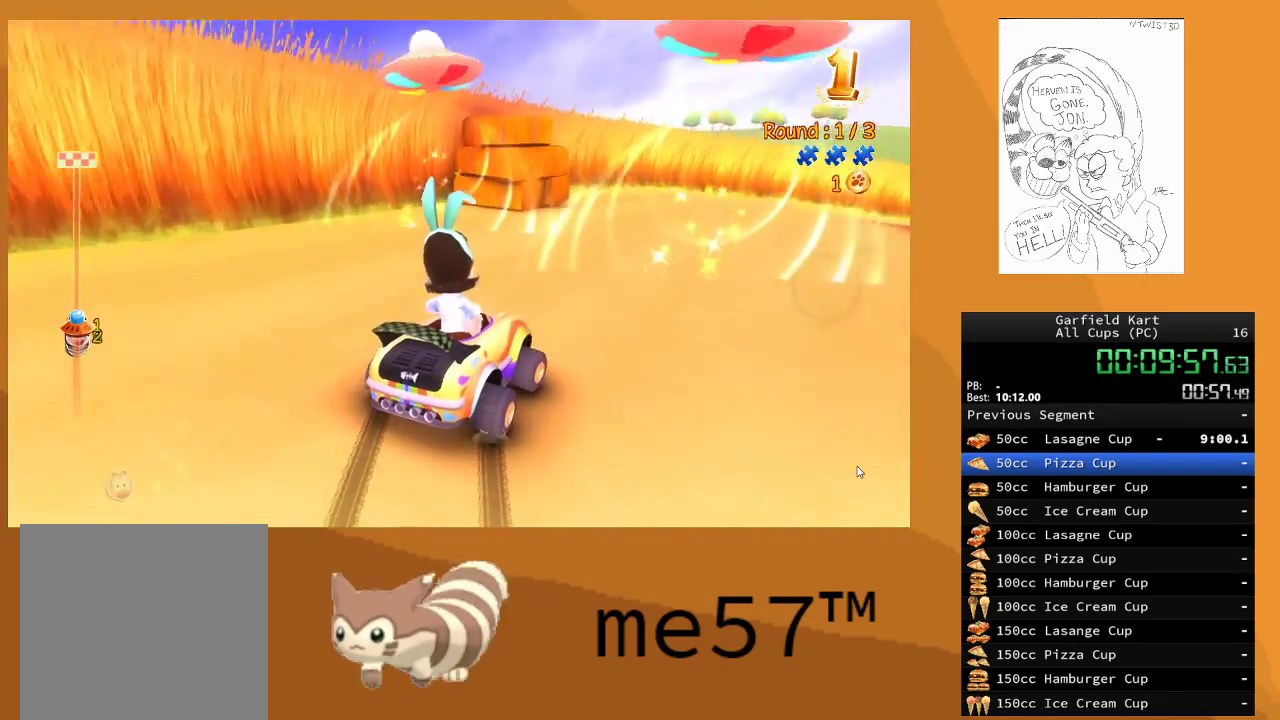
{"buttons": ["B", "R2"], "left_stick": "right", "right_stick": "center", "events": []}
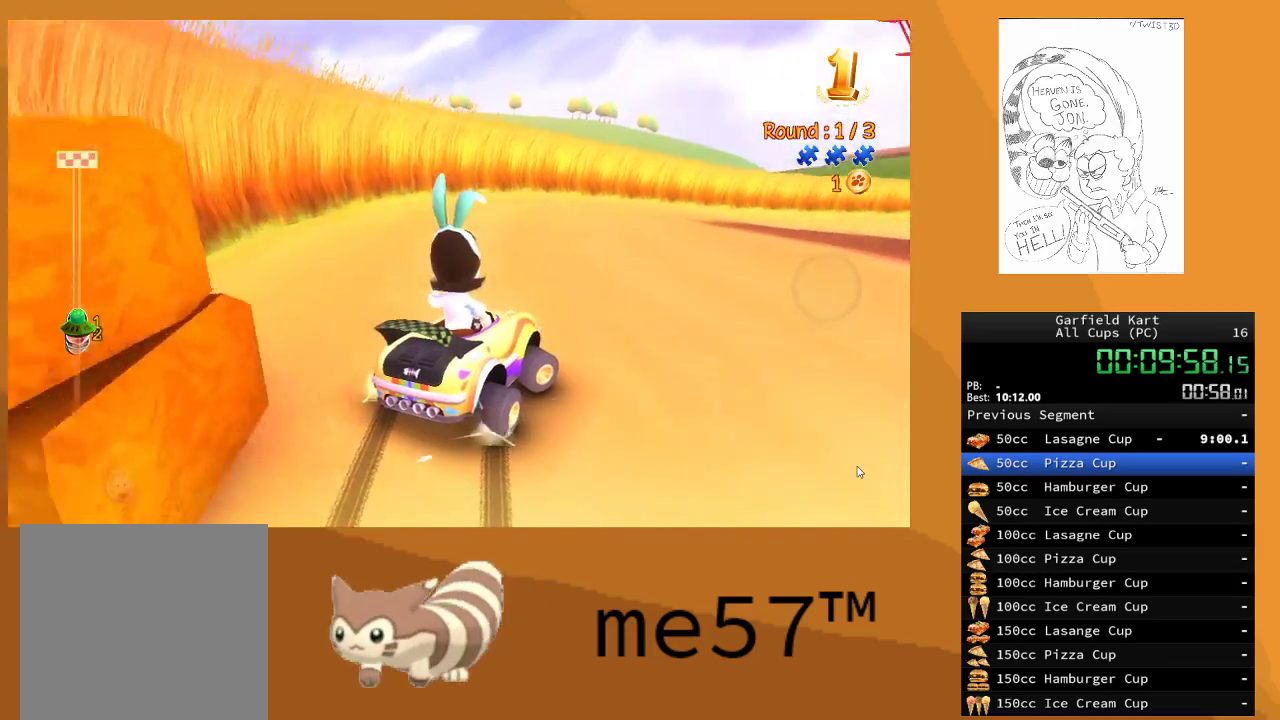
{"buttons": ["B", "R2"], "left_stick": "left", "right_stick": "center", "events": [[167, "left_stick", "left"]]}
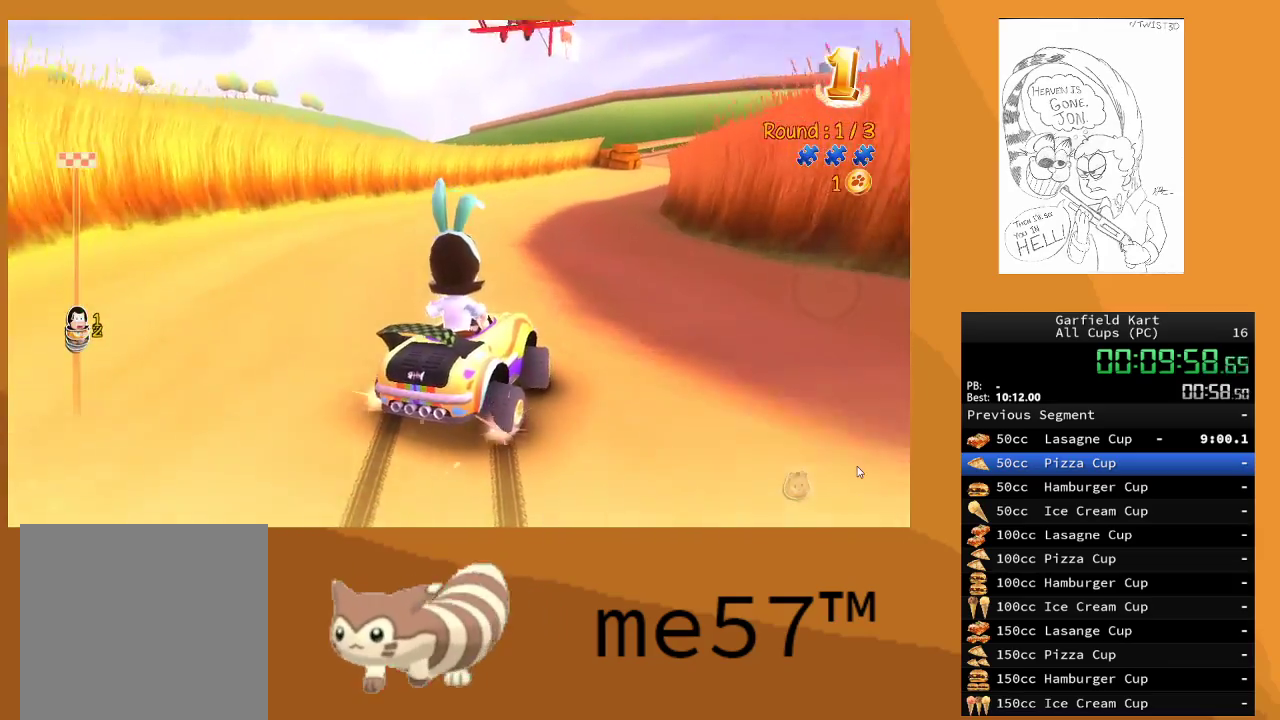
{"buttons": ["B", "R2"], "left_stick": "right", "right_stick": "center", "events": [[467, "left_stick", "right"]]}
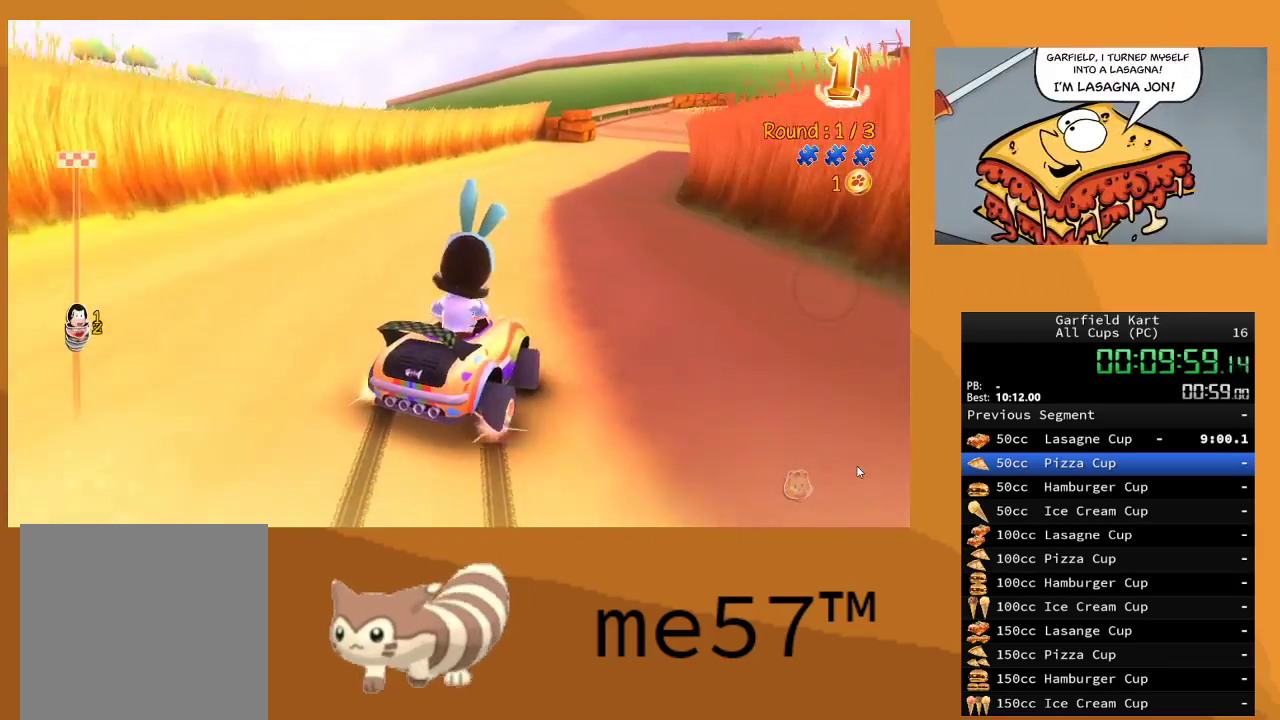
{"buttons": ["B", "R2"], "left_stick": "up-left", "right_stick": "center", "events": [[217, "left_stick", "up-left"]]}
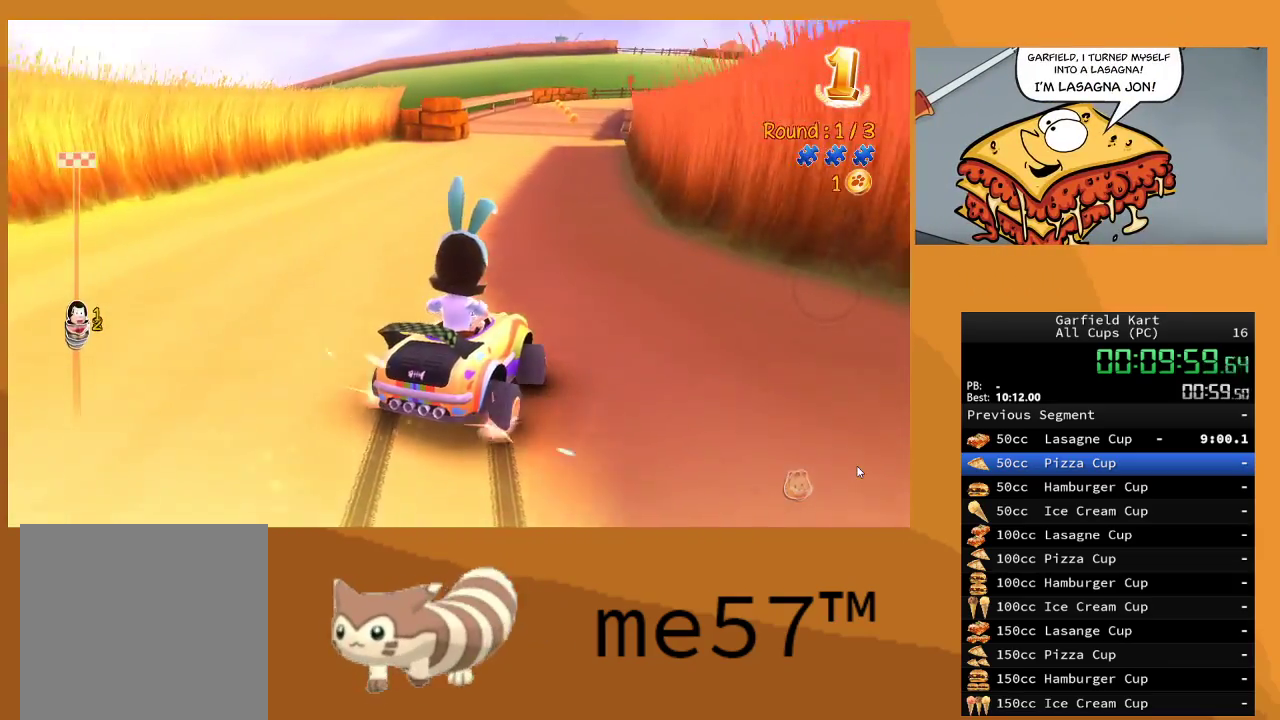
{"buttons": ["R2"], "left_stick": "center", "right_stick": "center", "events": [[33, "left_stick", "right"], [183, "left_stick", "up-left"], [233, "B", "up"], [433, "left_stick", "center"]]}
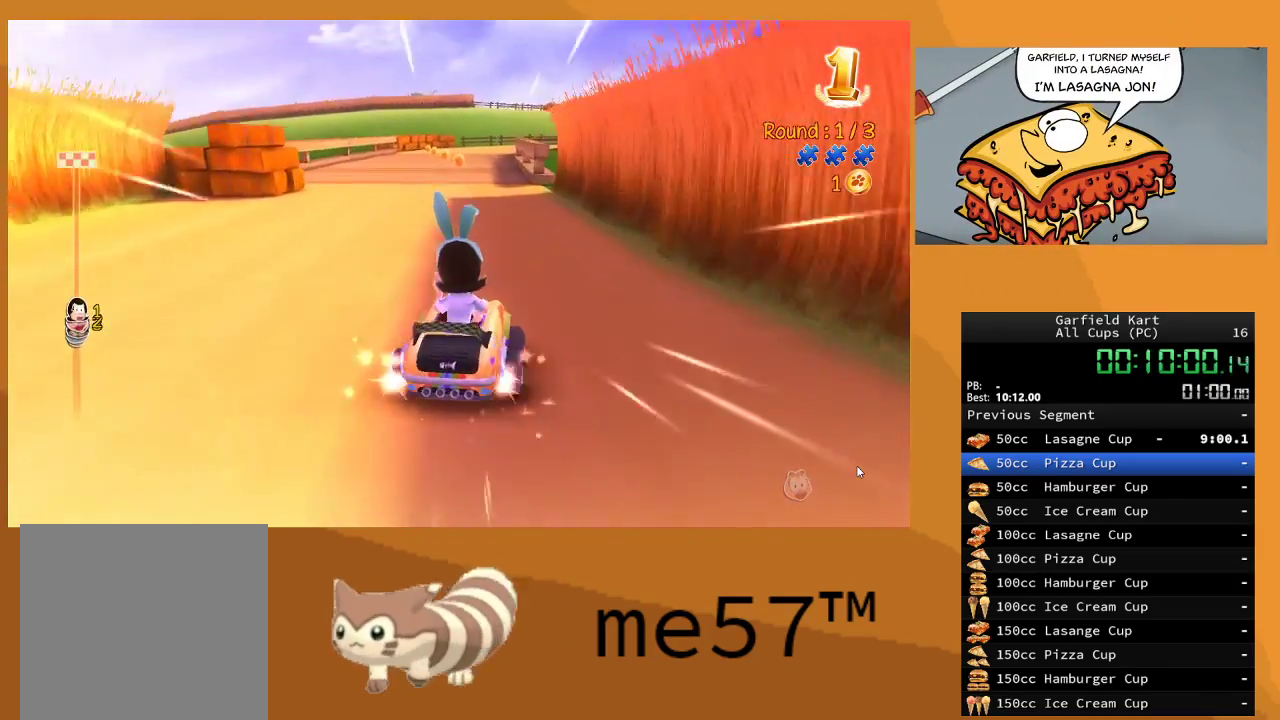
{"buttons": ["R2"], "left_stick": "left", "right_stick": "center", "events": [[200, "left_stick", "left"]]}
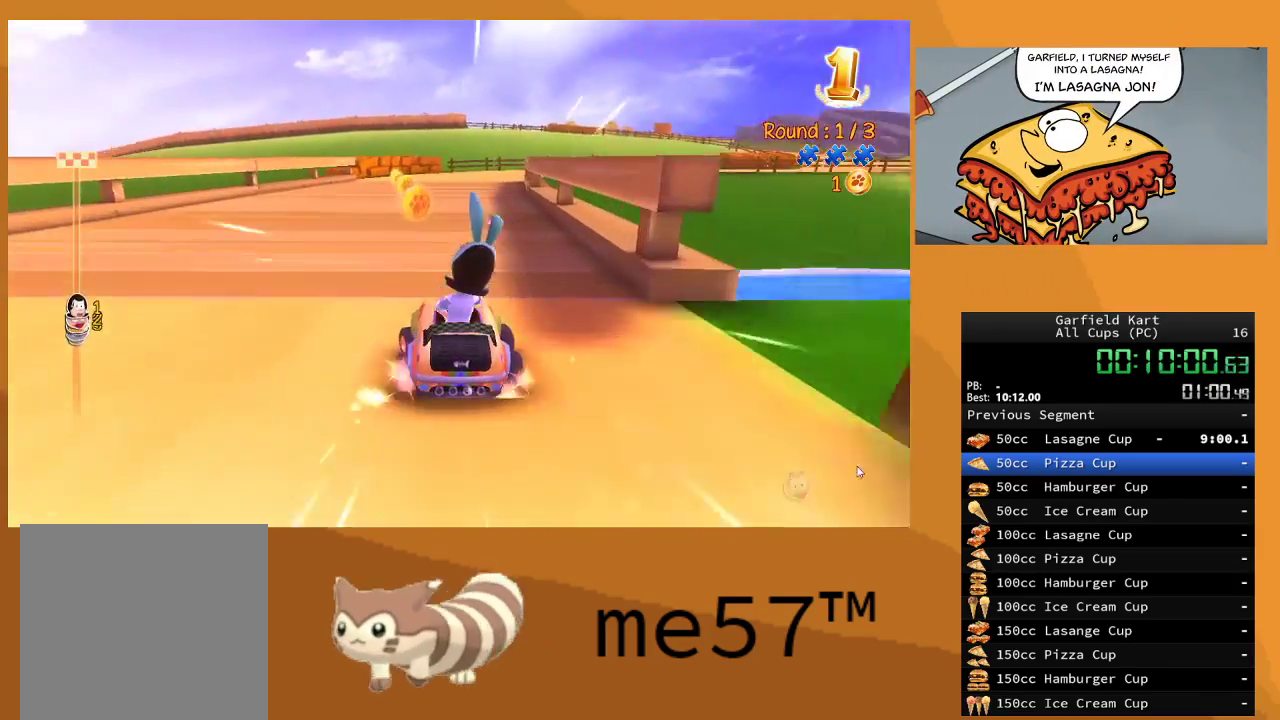
{"buttons": ["R2"], "left_stick": "right", "right_stick": "center", "events": [[67, "left_stick", "center"], [133, "left_stick", "right"], [283, "left_stick", "center"], [417, "left_stick", "right"]]}
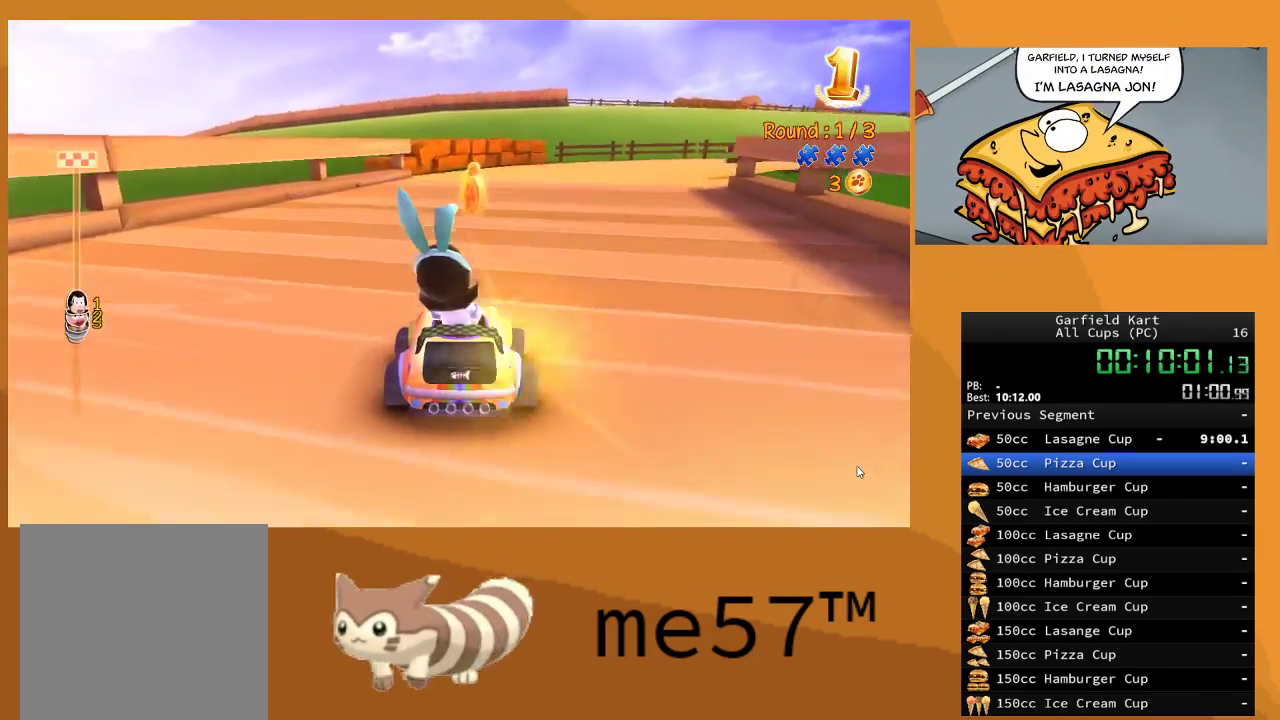
{"buttons": ["R2"], "left_stick": "right", "right_stick": "center", "events": [[250, "left_stick", "center"], [317, "left_stick", "right"]]}
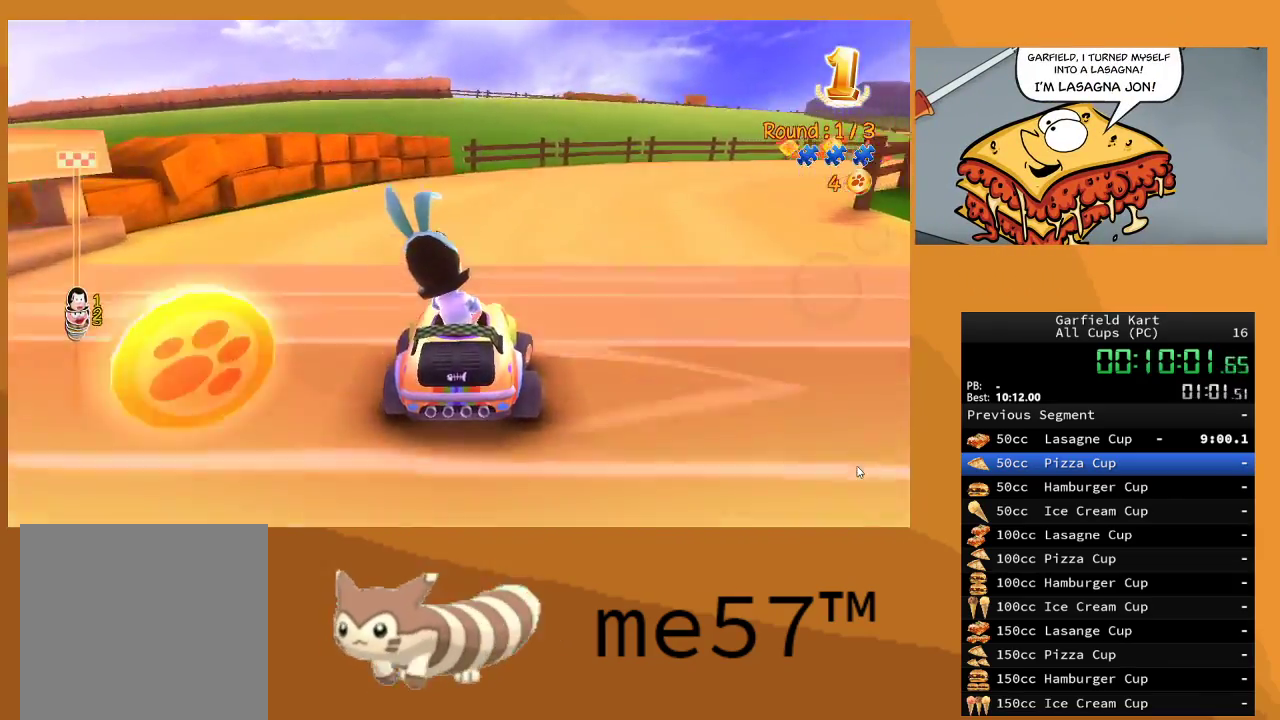
{"buttons": ["B", "R2"], "left_stick": "right", "right_stick": "center", "events": [[17, "B", "down"]]}
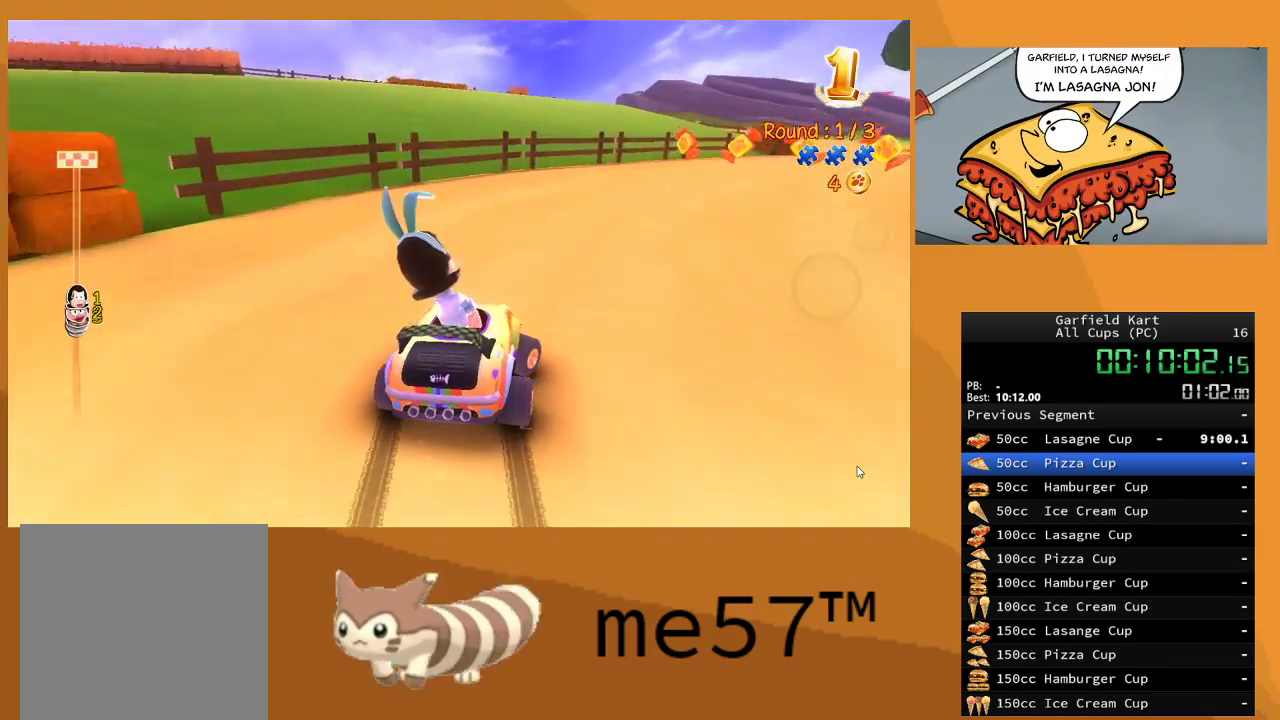
{"buttons": ["B", "R2"], "left_stick": "left", "right_stick": "center", "events": [[383, "left_stick", "center"], [433, "left_stick", "left"]]}
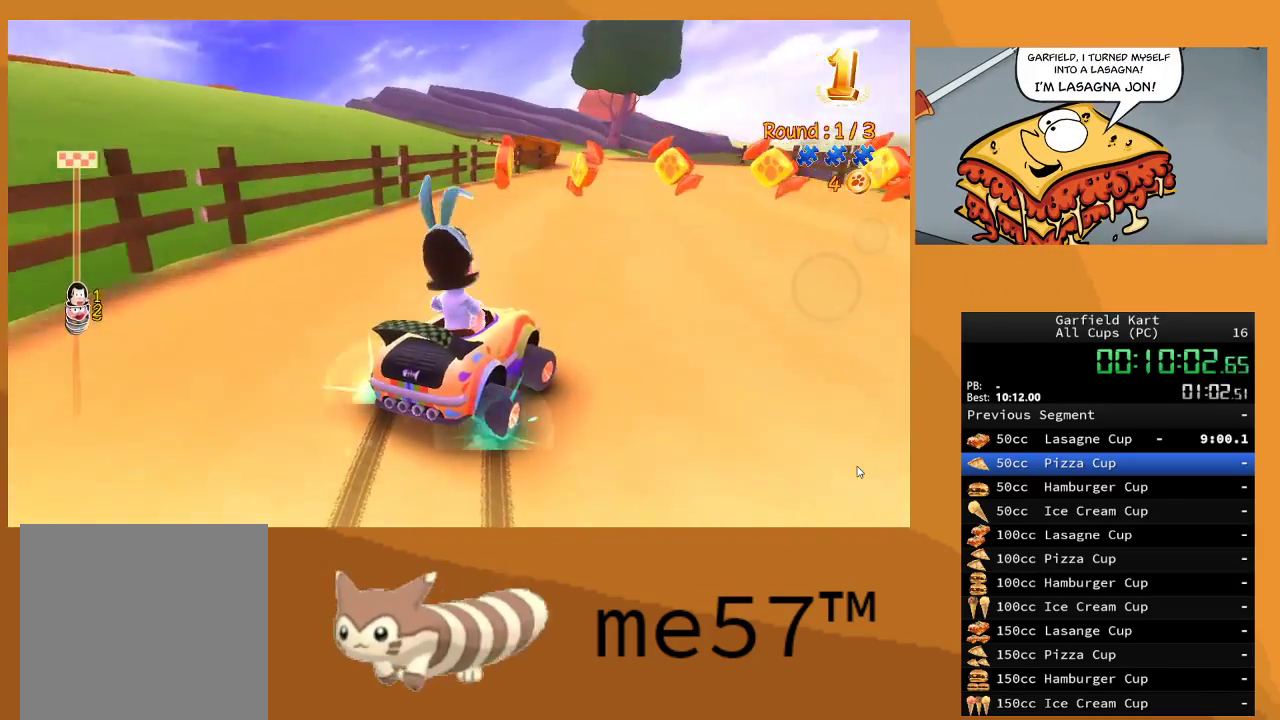
{"buttons": ["R2"], "left_stick": "left", "right_stick": "center", "events": [[300, "left_stick", "right"], [483, "B", "up"], [483, "left_stick", "left"]]}
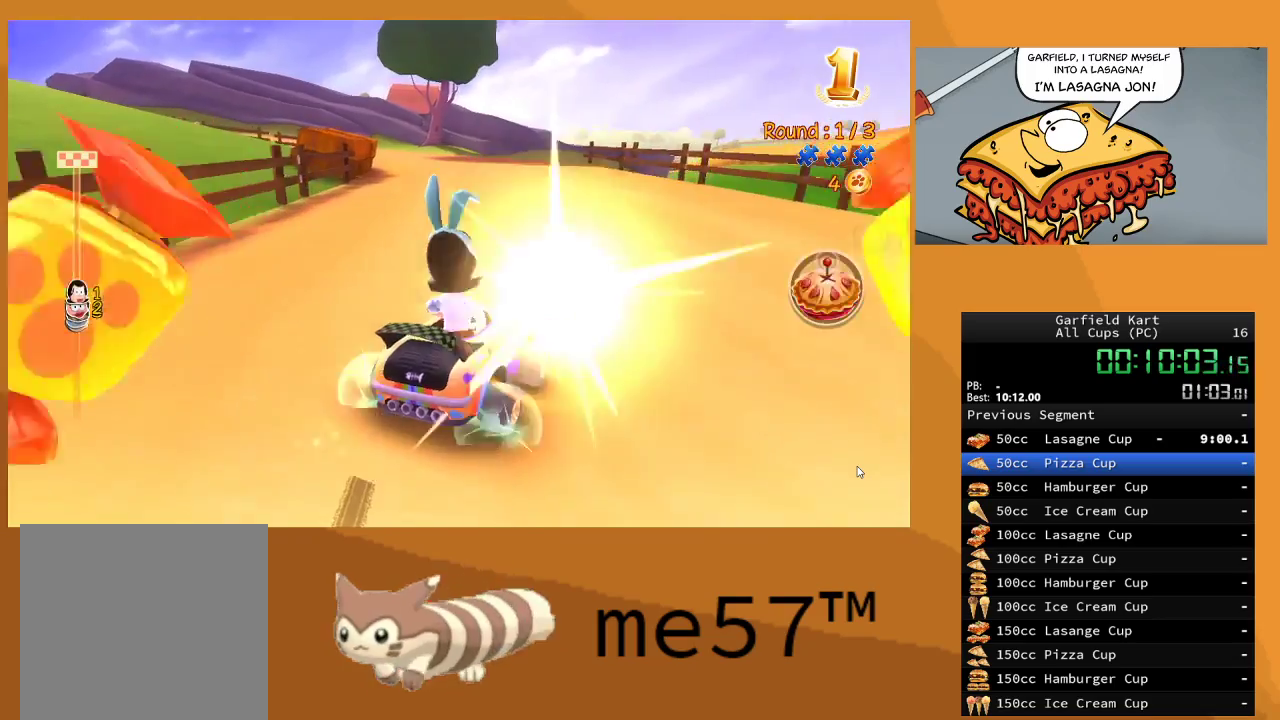
{"buttons": ["B", "R2"], "left_stick": "up-left", "right_stick": "center", "events": [[83, "B", "down"], [417, "left_stick", "up-left"]]}